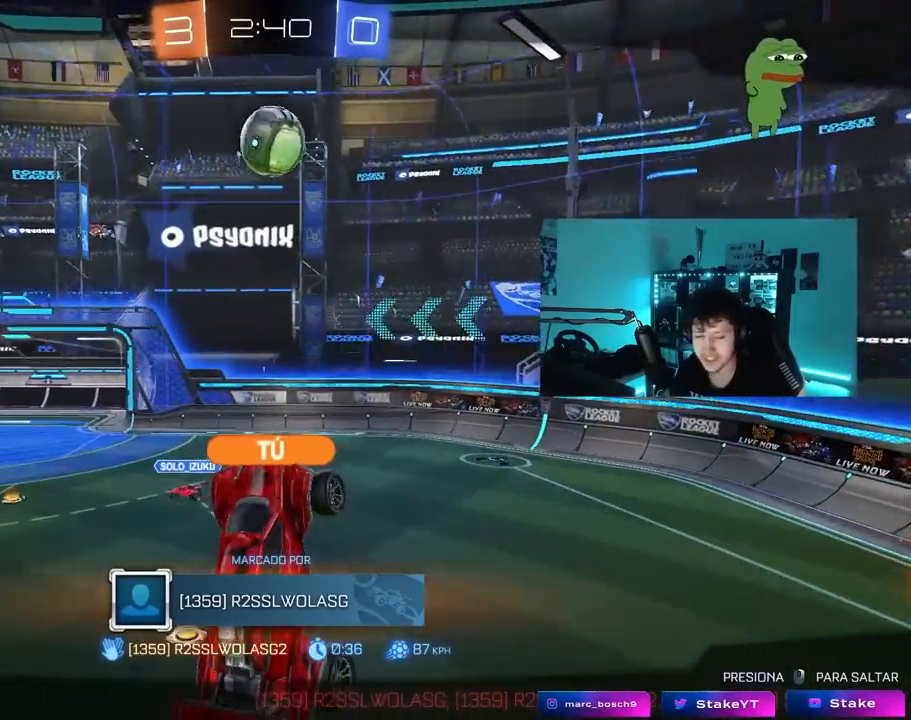
Gameplay with keyboard and mouse; each line is a JSON object with the keys and mouse buttons held at the frame after it. "events" lists presses ("down") and releases ("up") of "1", "2", "3", "4", "5", "a", "alt", "c", "caps_lock", "ctrl", "d", "e", "f", "g", "q", "r", "s", "shift", "space", "t", "tab", "v", "w", "x", "z", "mouse_left", "mouse_wheel" and "mouse_right" between this image and that frame as [ms after this image, input, new state], when the widget could be followed in between. "mouse_left", "mouse_wheel", "mouse_right" = the "left", "wheel", "right" buttons of the "mouse" list. No other keys are recorded. "wheel" means that the mouse wheel is clicked or scrolled. "mouse_move" is the direction in which the mouse moves at that frame (one of eight, or "still"), when it could be read.
{"keys": [], "mouse": [], "mouse_move": "still", "events": [[50, "mouse_right", "down"], [200, "mouse_right", "up"]]}
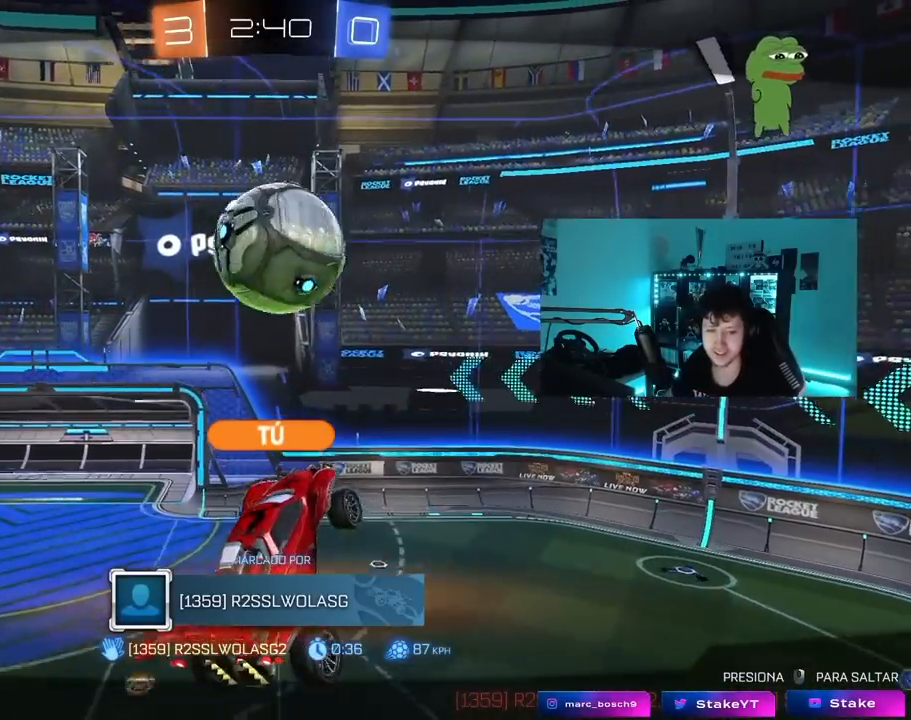
{"keys": [], "mouse": [], "mouse_move": "still", "events": []}
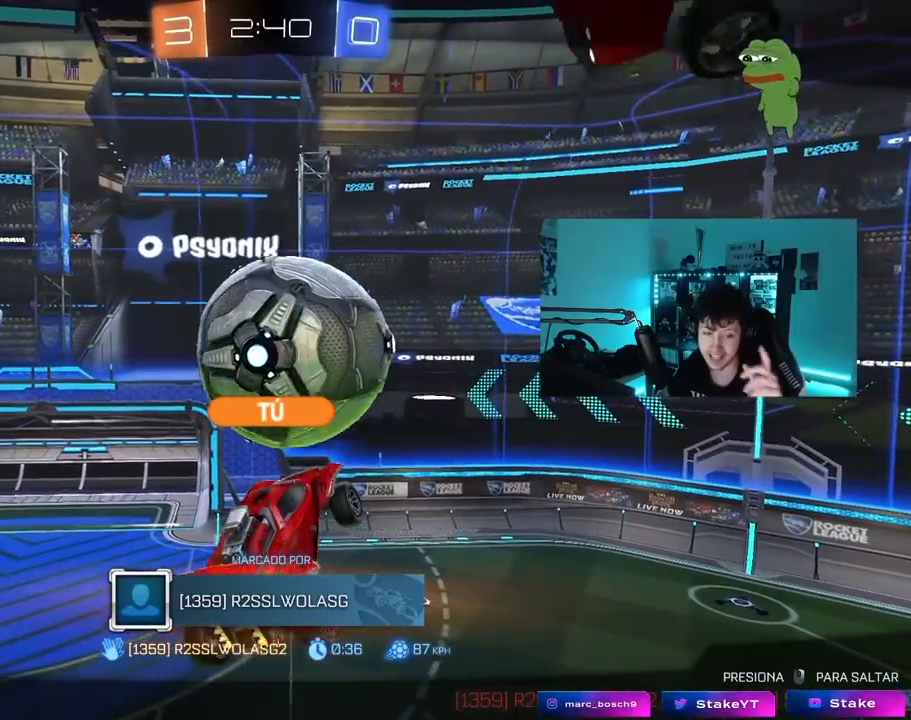
{"keys": [], "mouse": [], "mouse_move": "still", "events": []}
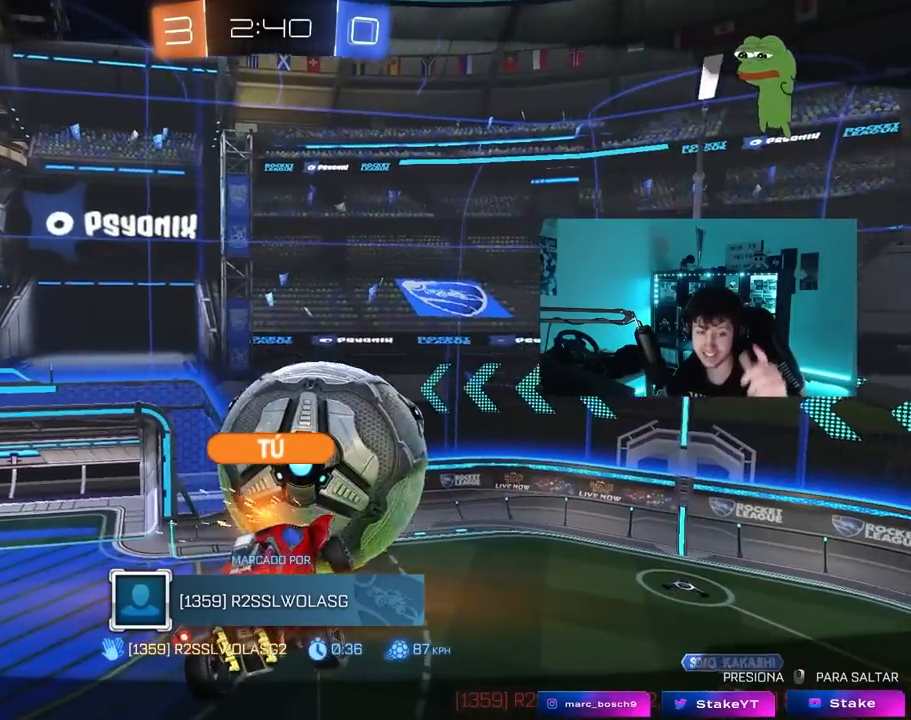
{"keys": [], "mouse": [], "mouse_move": "still", "events": []}
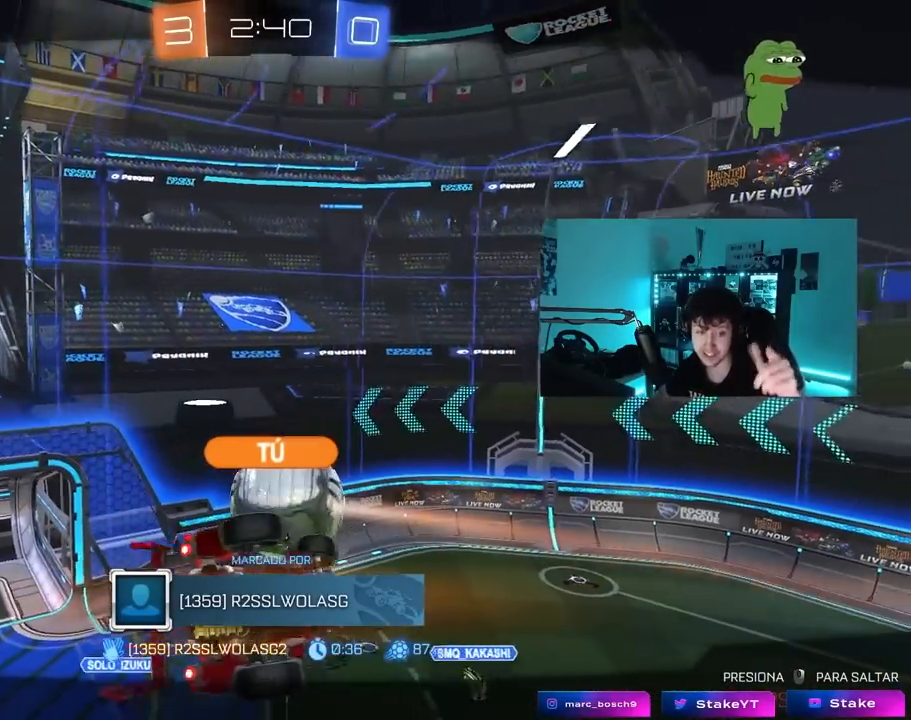
{"keys": [], "mouse": [], "mouse_move": "still", "events": []}
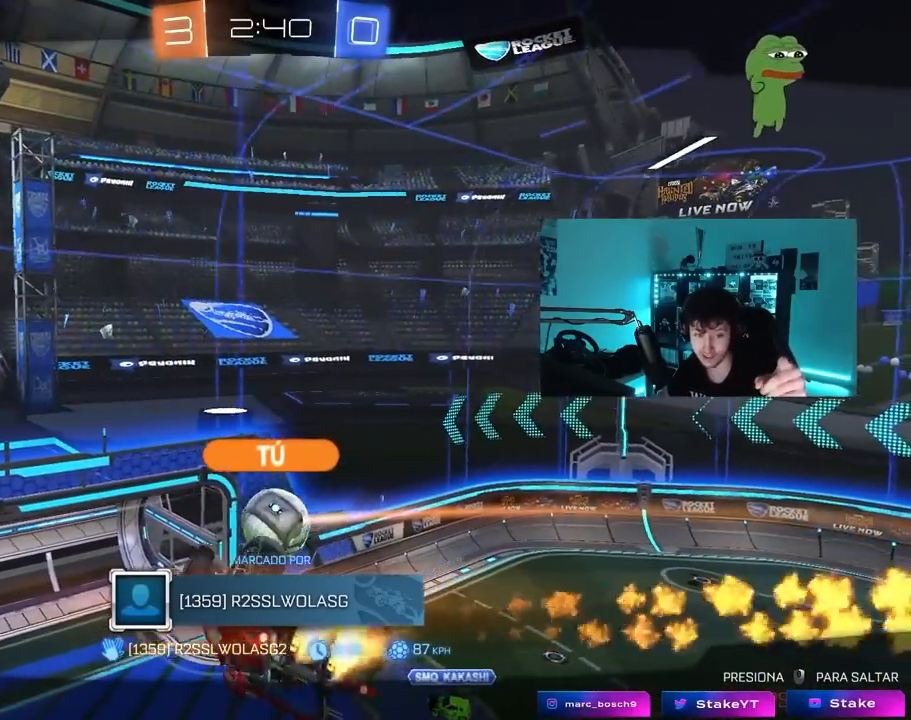
{"keys": [], "mouse": [], "mouse_move": "still", "events": []}
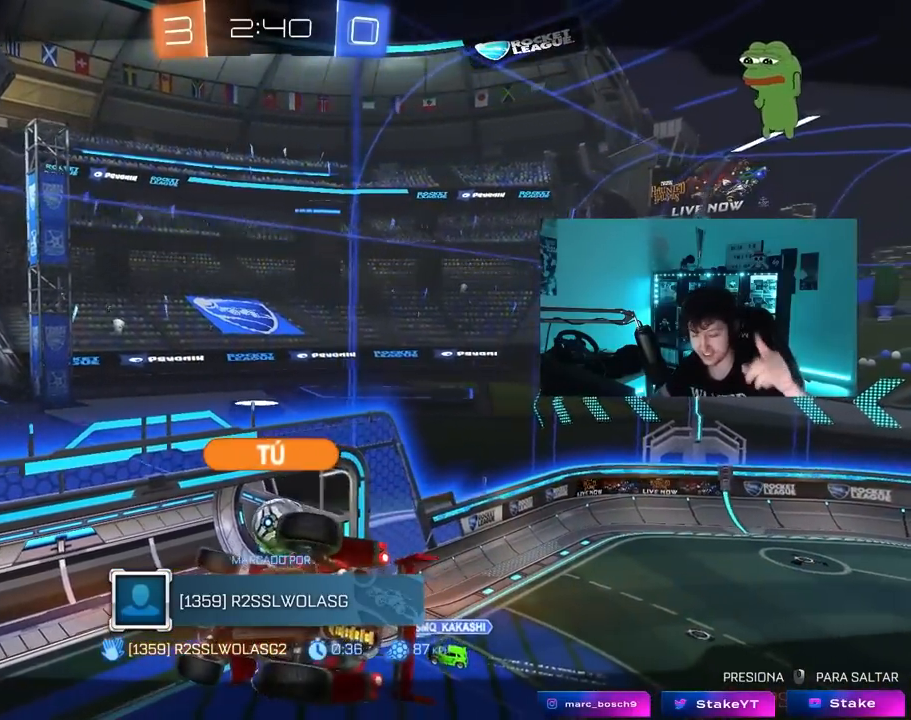
{"keys": [], "mouse": [], "mouse_move": "still", "events": []}
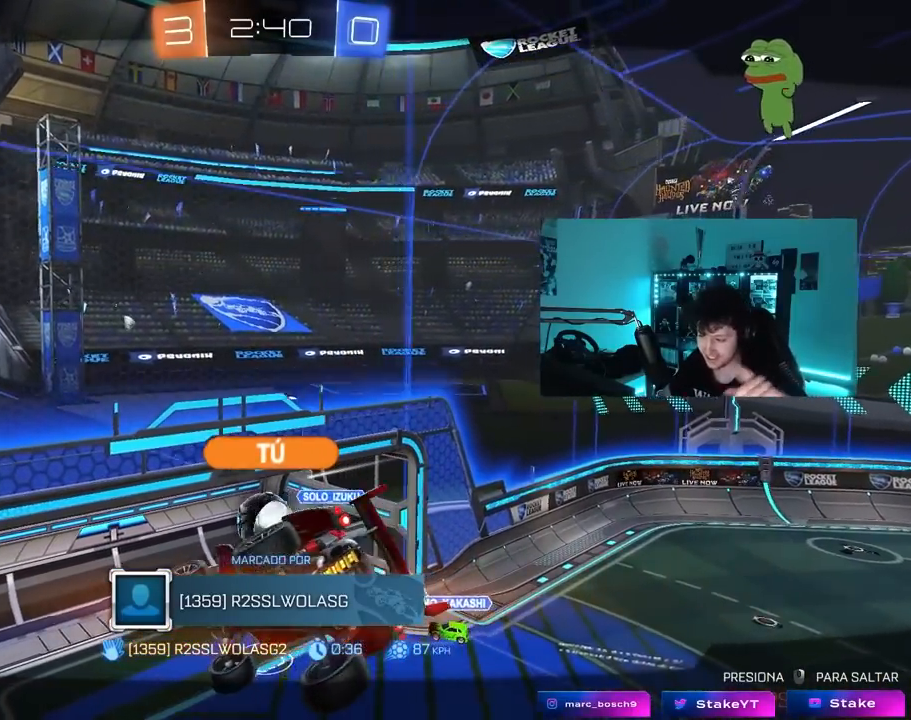
{"keys": [], "mouse": ["right"], "mouse_move": "still", "events": [[117, "mouse_right", "down"], [300, "mouse_right", "up"], [483, "mouse_right", "down"]]}
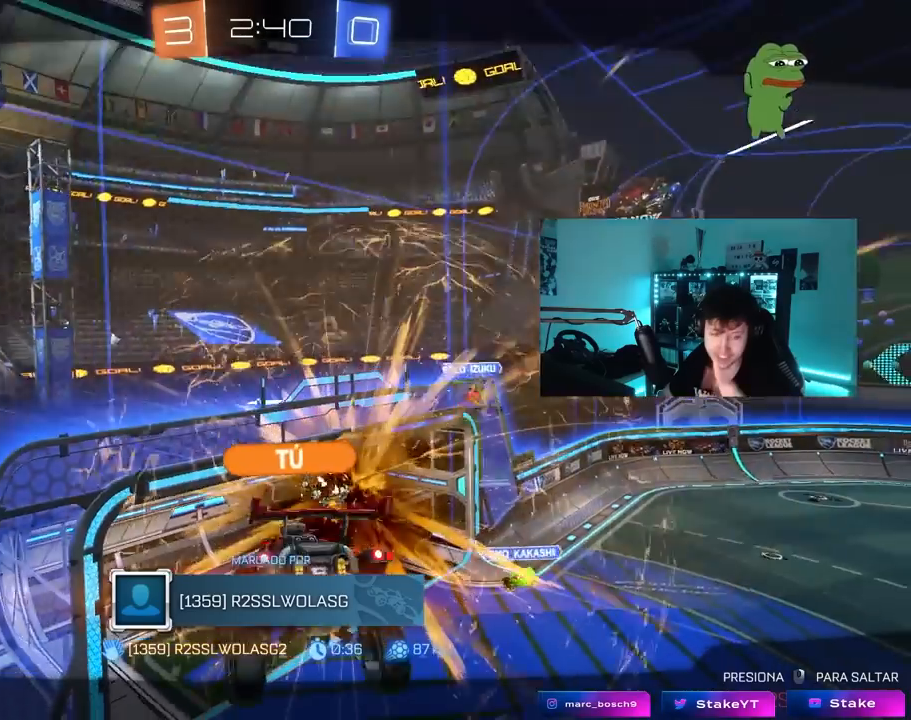
{"keys": [], "mouse": ["wheel"], "mouse_move": "still", "events": [[133, "mouse_right", "up"], [500, "mouse_wheel", "down"]]}
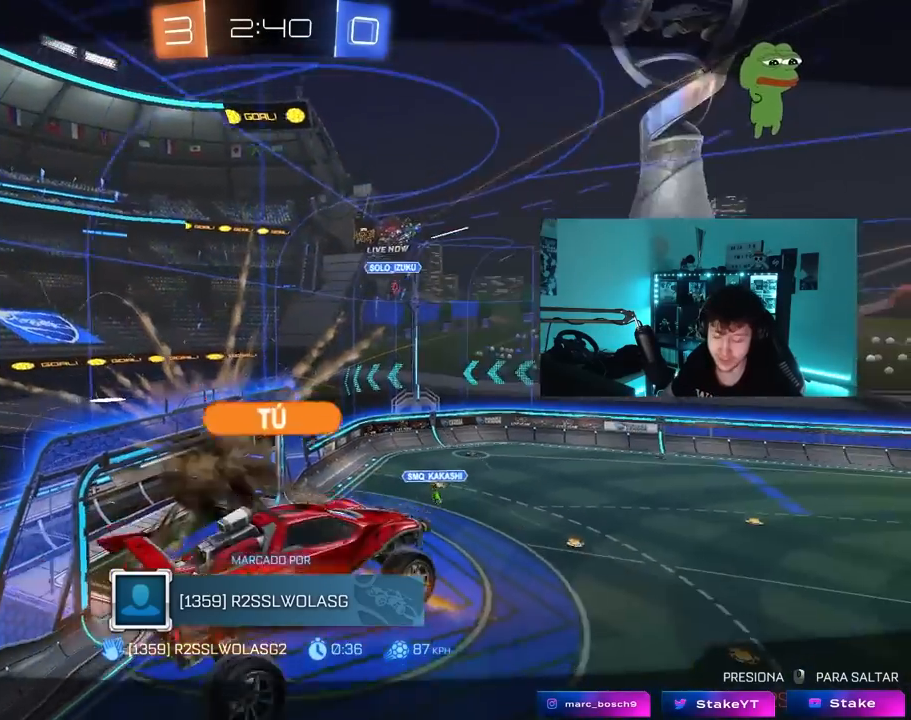
{"keys": [], "mouse": [], "mouse_move": "still", "events": [[150, "mouse_wheel", "up"]]}
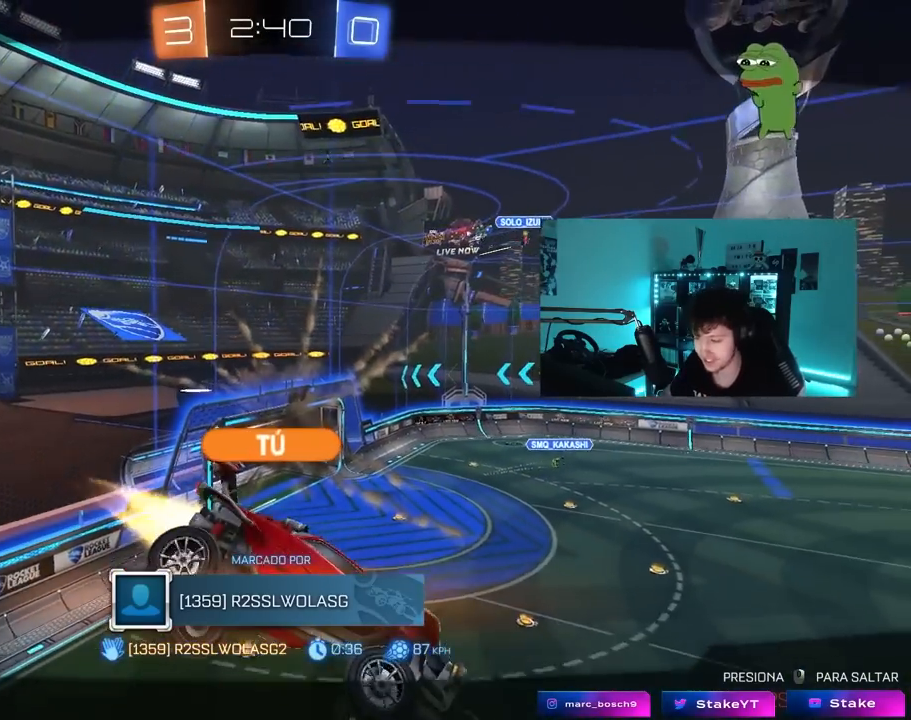
{"keys": [], "mouse": [], "mouse_move": "still", "events": []}
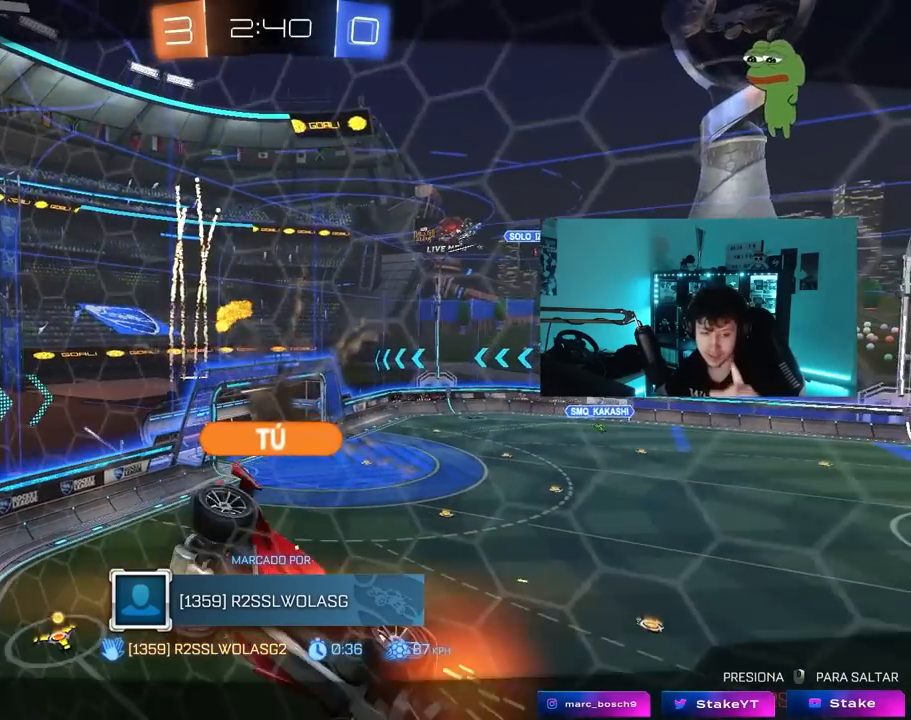
{"keys": [], "mouse": [], "mouse_move": "still", "events": []}
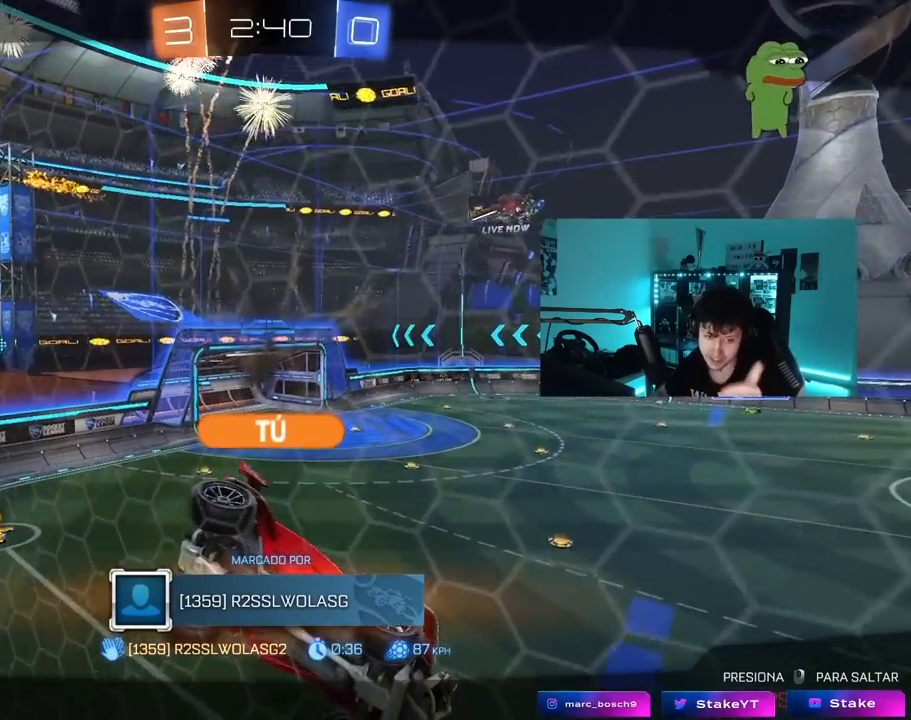
{"keys": [], "mouse": ["wheel"], "mouse_move": "right", "events": [[467, "mouse_wheel", "down"]]}
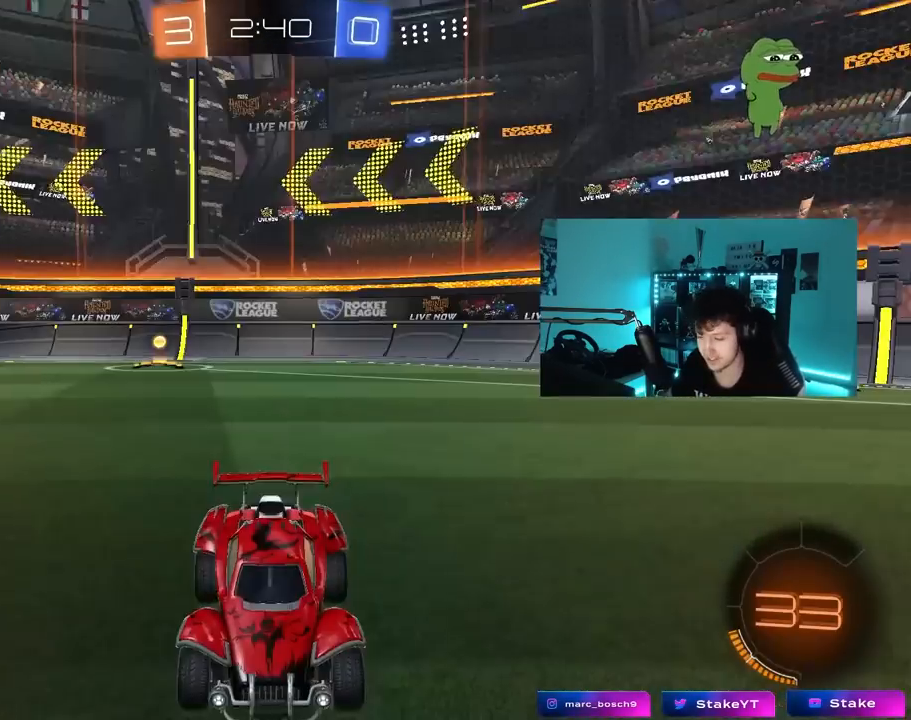
{"keys": [], "mouse": [], "mouse_move": "up-right", "events": [[117, "mouse_wheel", "up"]]}
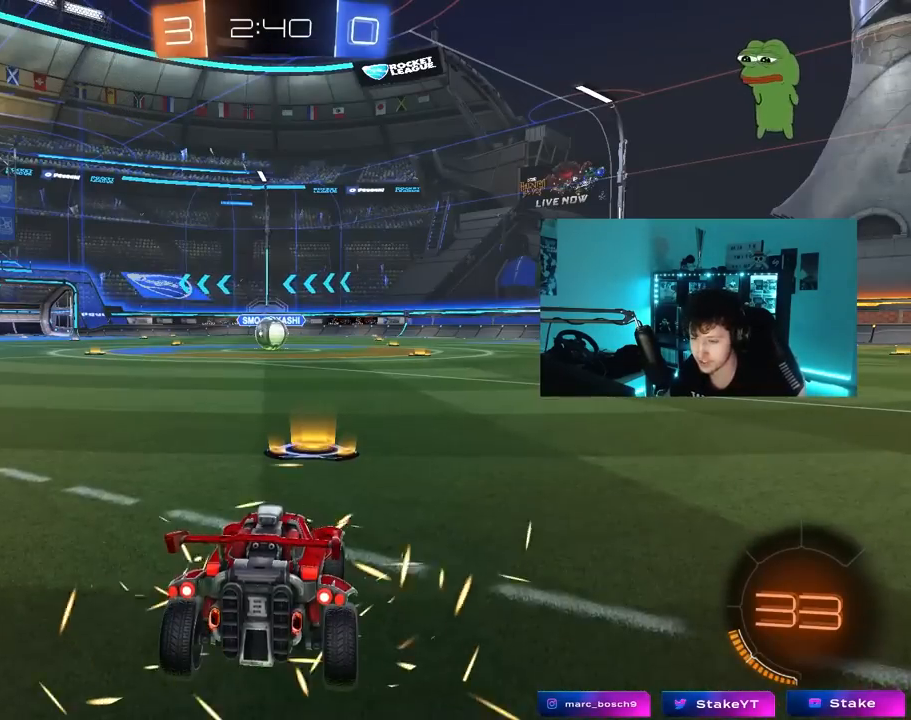
{"keys": [], "mouse": ["left"], "mouse_move": "down-right", "events": [[33, "mouse_left", "down"], [217, "mouse_left", "up"], [450, "mouse_left", "down"]]}
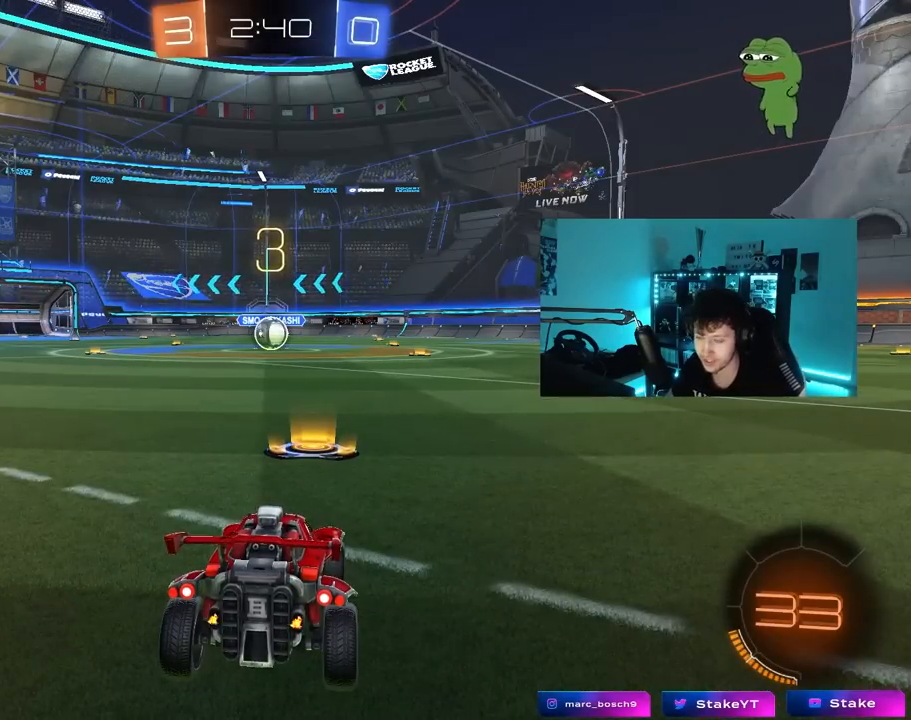
{"keys": [], "mouse": ["left"], "mouse_move": "still", "events": [[100, "mouse_left", "up"], [200, "mouse_left", "down"]]}
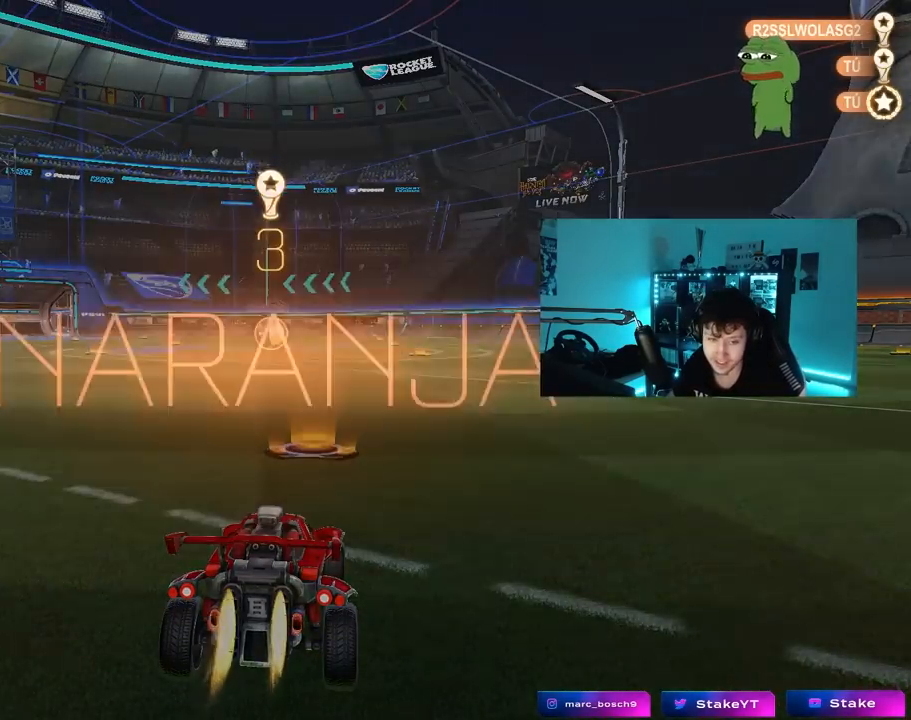
{"keys": [], "mouse": [], "mouse_move": "still", "events": [[217, "mouse_left", "up"]]}